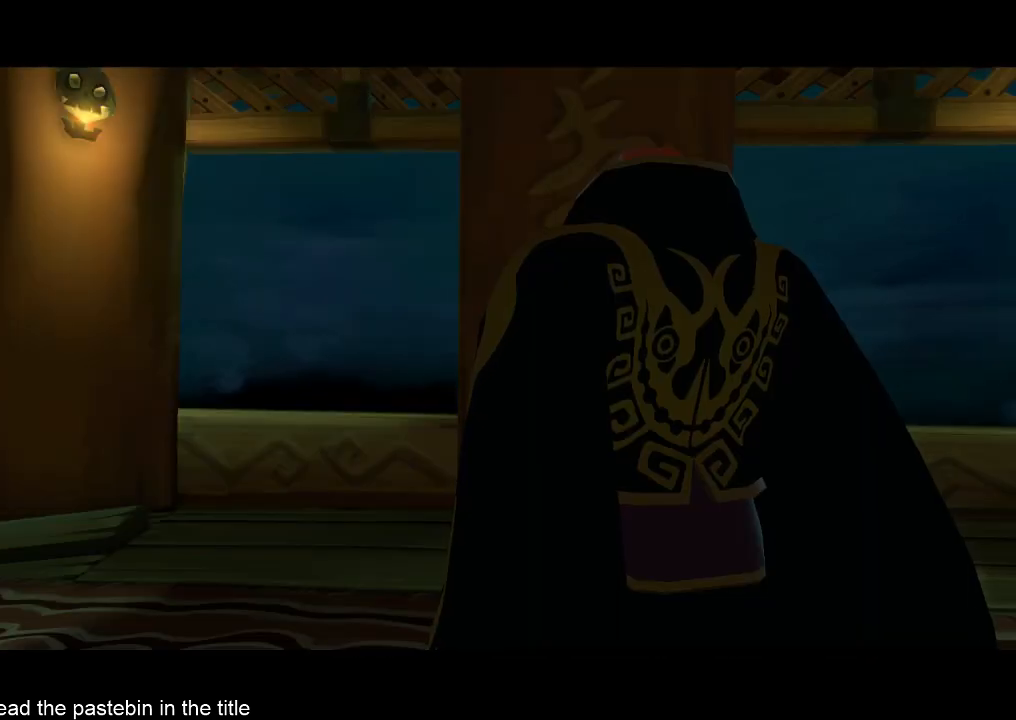
Gameplay with a controller (Nintendo layout); each line is a JSON object with the inputs held at the frame after it. "button_events" lists button changes between this image and that frame as [ms after this image, input, new state], when the widget could be followed in between (sticks are given only as held states). Not read: L3 R3.
{"buttons": ["B"], "left_stick": "center", "right_stick": "center", "button_events": [[267, "B", "down"], [433, "B", "up"], [500, "B", "down"]]}
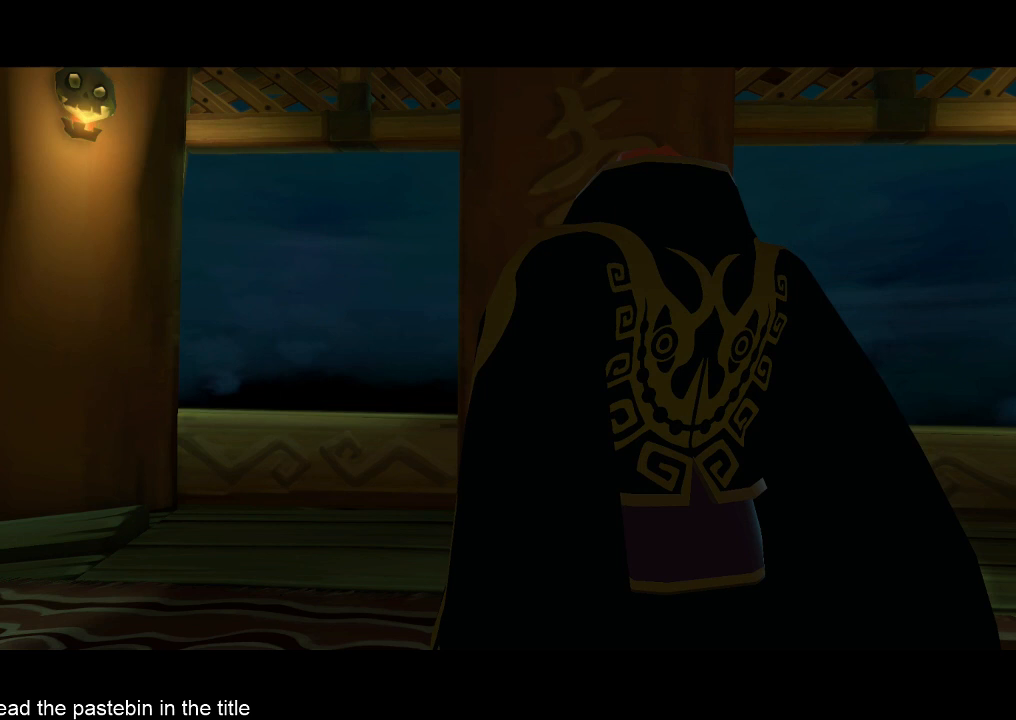
{"buttons": [], "left_stick": "center", "right_stick": "center", "button_events": [[67, "B", "up"], [300, "B", "down"], [367, "B", "up"]]}
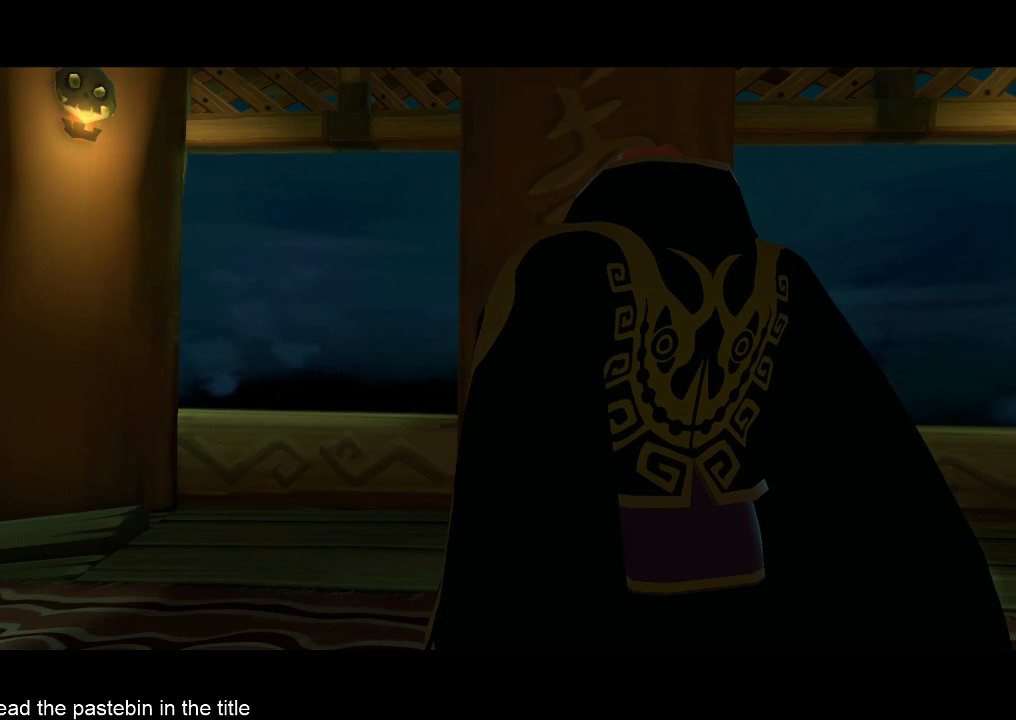
{"buttons": ["B"], "left_stick": "center", "right_stick": "center", "button_events": [[33, "B", "down"], [267, "B", "up"], [433, "B", "down"]]}
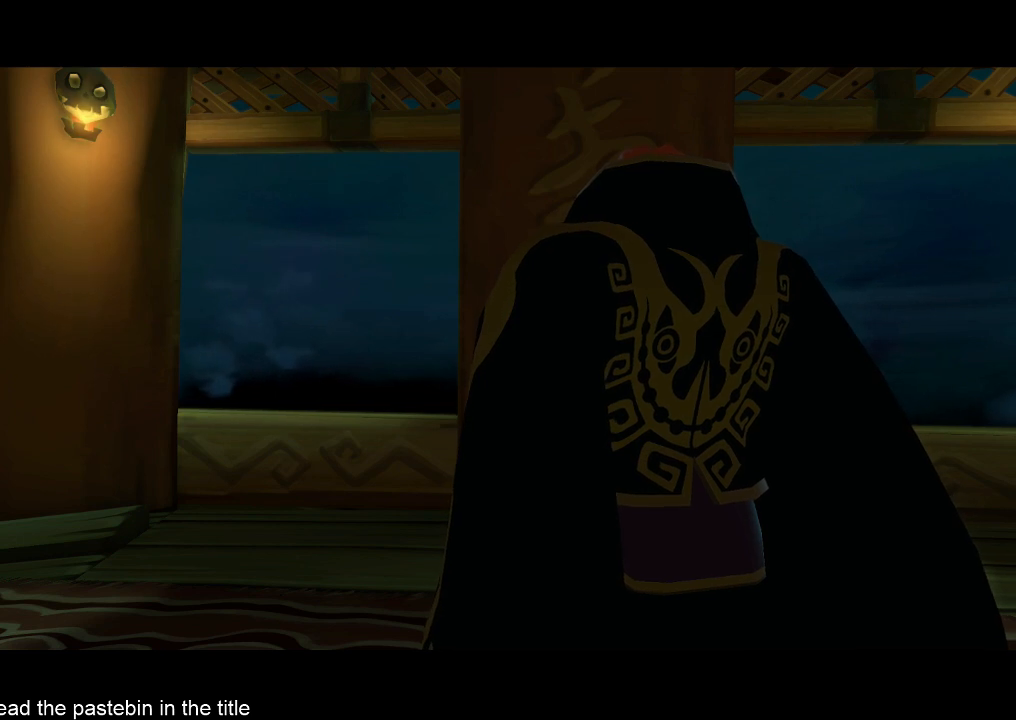
{"buttons": ["B"], "left_stick": "center", "right_stick": "center", "button_events": [[33, "B", "up"], [267, "B", "down"], [433, "B", "up"], [500, "B", "down"]]}
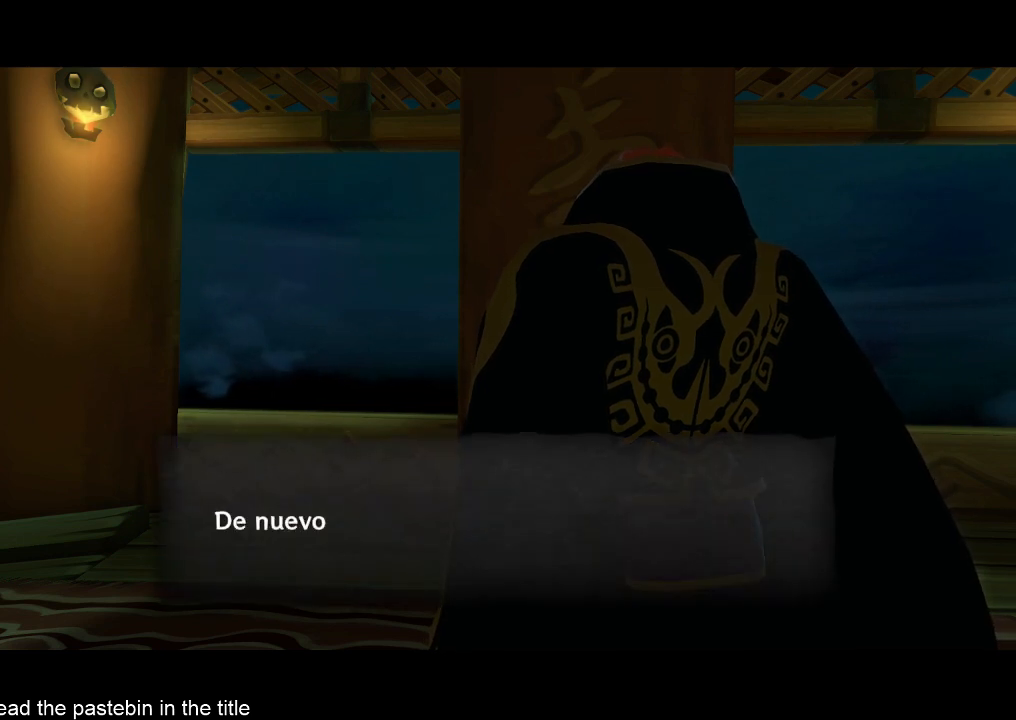
{"buttons": [], "left_stick": "center", "right_stick": "center"}